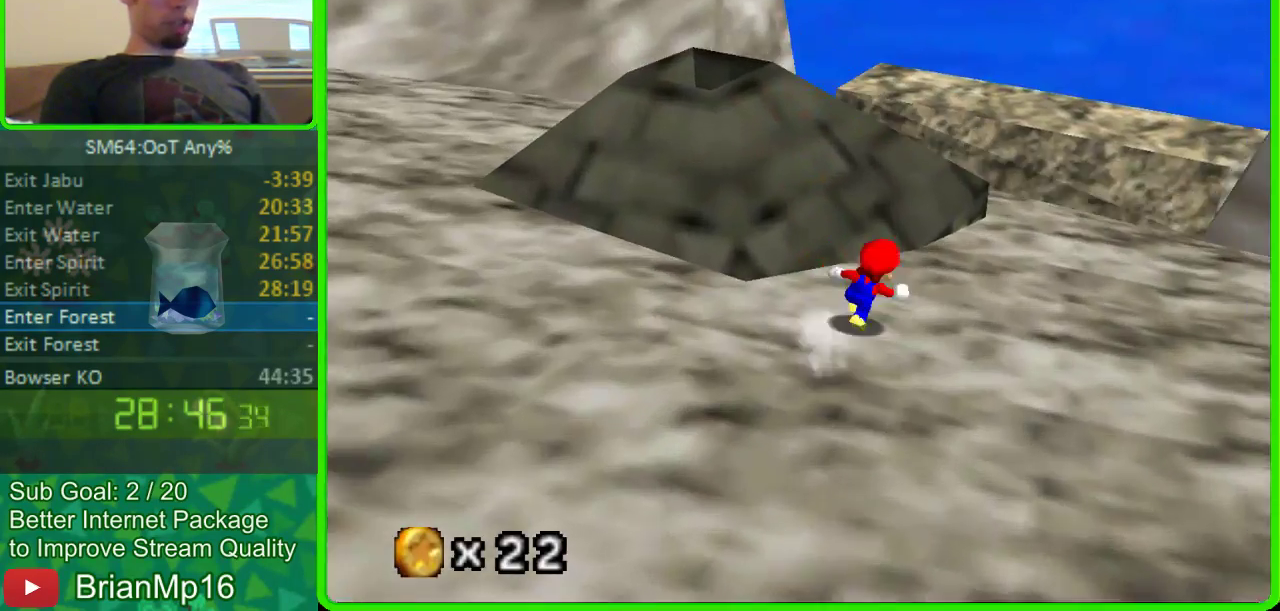
Gameplay with a controller (Nintendo layout); each line is a JSON object with the inputs held at the frame after it. "events" lists button and stick changes between this image and that frame as [ms after this image, input, new state], when the widget could be followed in between. Not read: L3 R3 START.
{"buttons": [], "left_stick": "up-right", "events": []}
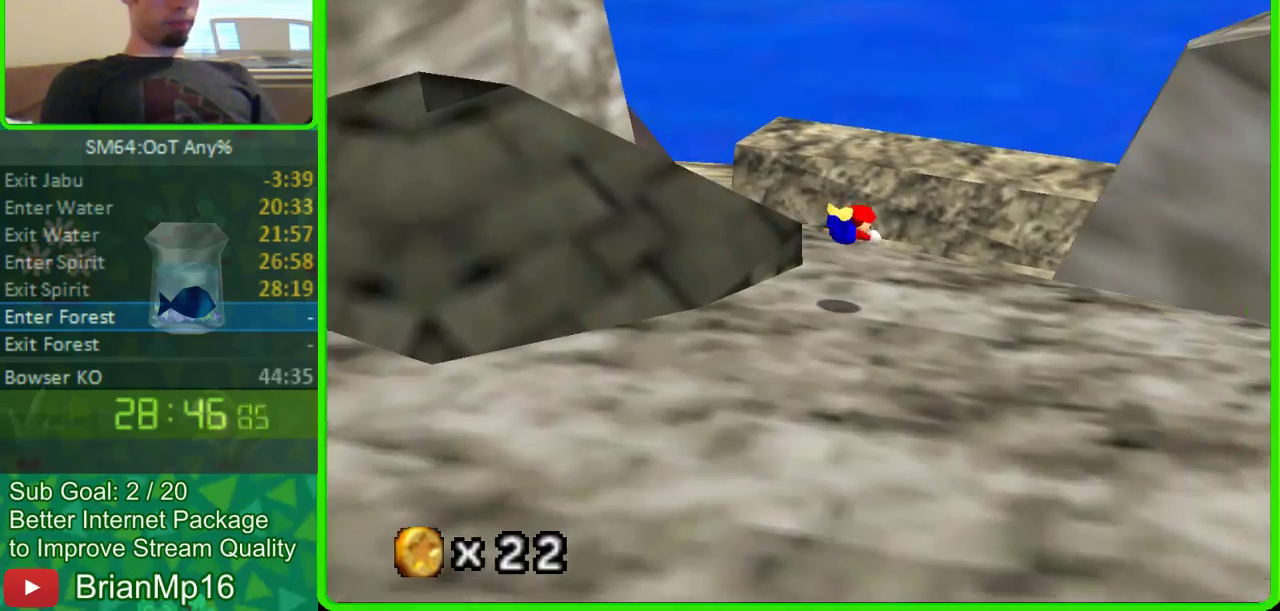
{"buttons": [], "left_stick": "up-right", "events": [[267, "A", "down"], [433, "A", "up"]]}
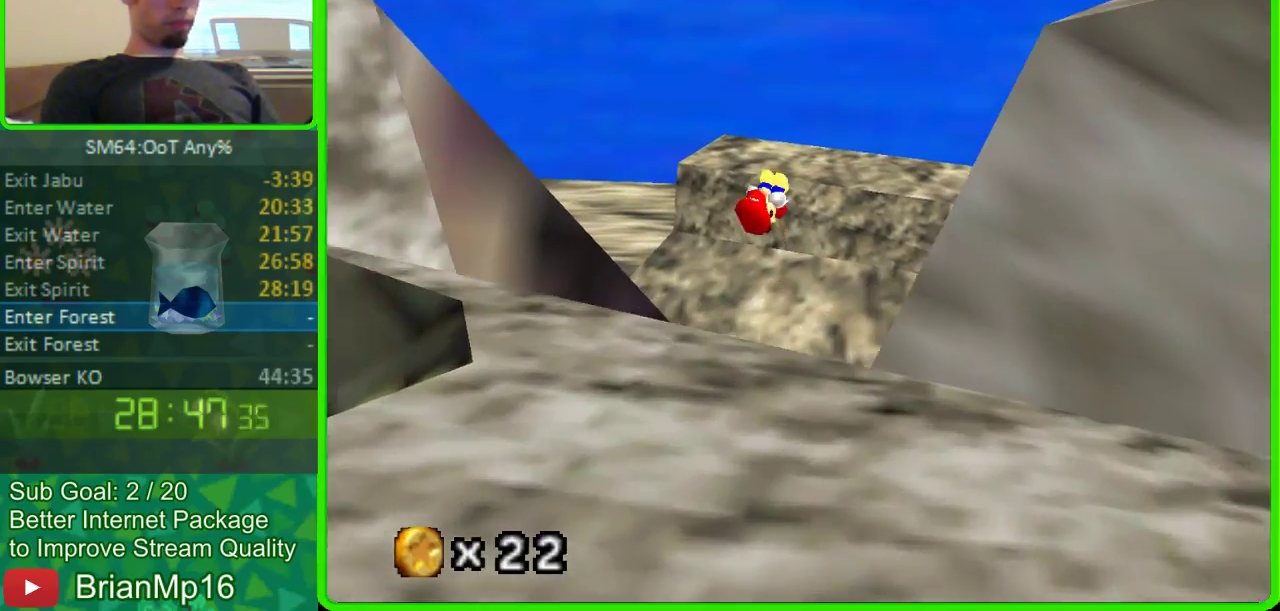
{"buttons": ["C_LEFT"], "left_stick": "up", "events": [[233, "left_stick", "up"], [400, "C_LEFT", "down"]]}
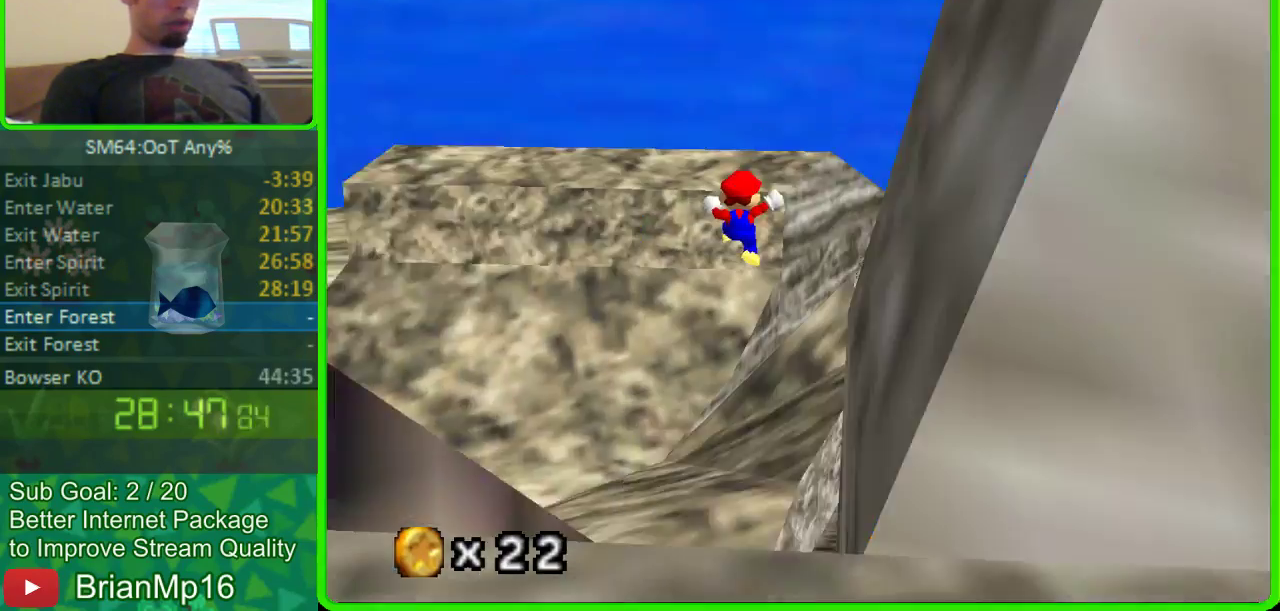
{"buttons": [], "left_stick": "up", "events": [[33, "C_LEFT", "up"]]}
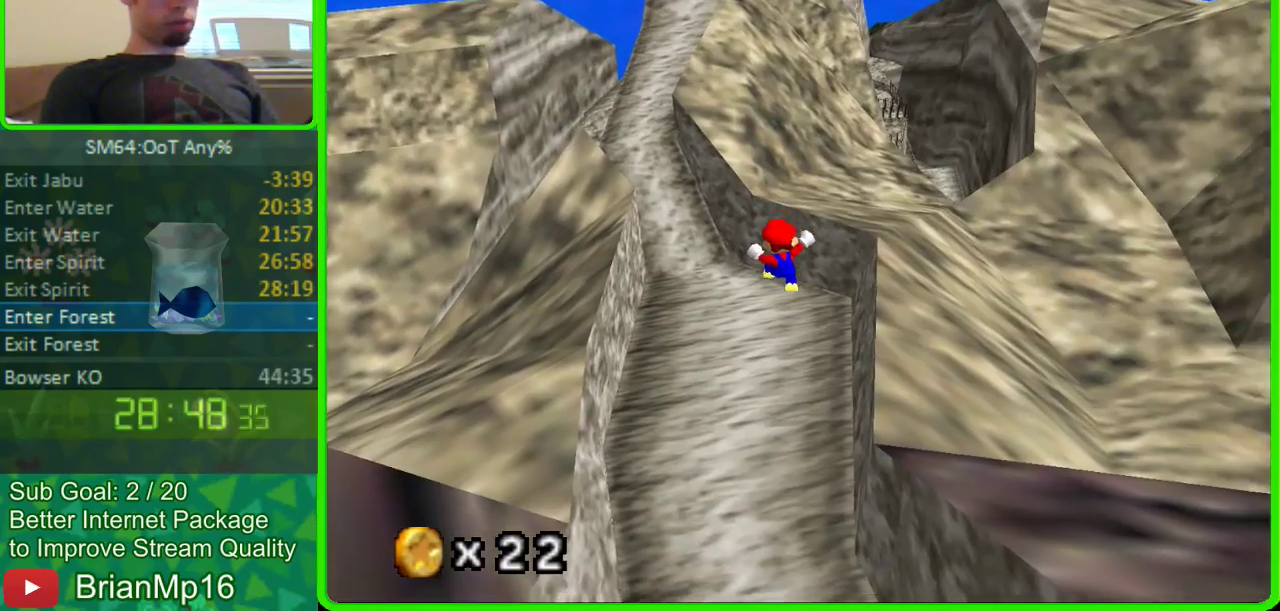
{"buttons": [], "left_stick": "up-left", "events": [[500, "left_stick", "up-left"]]}
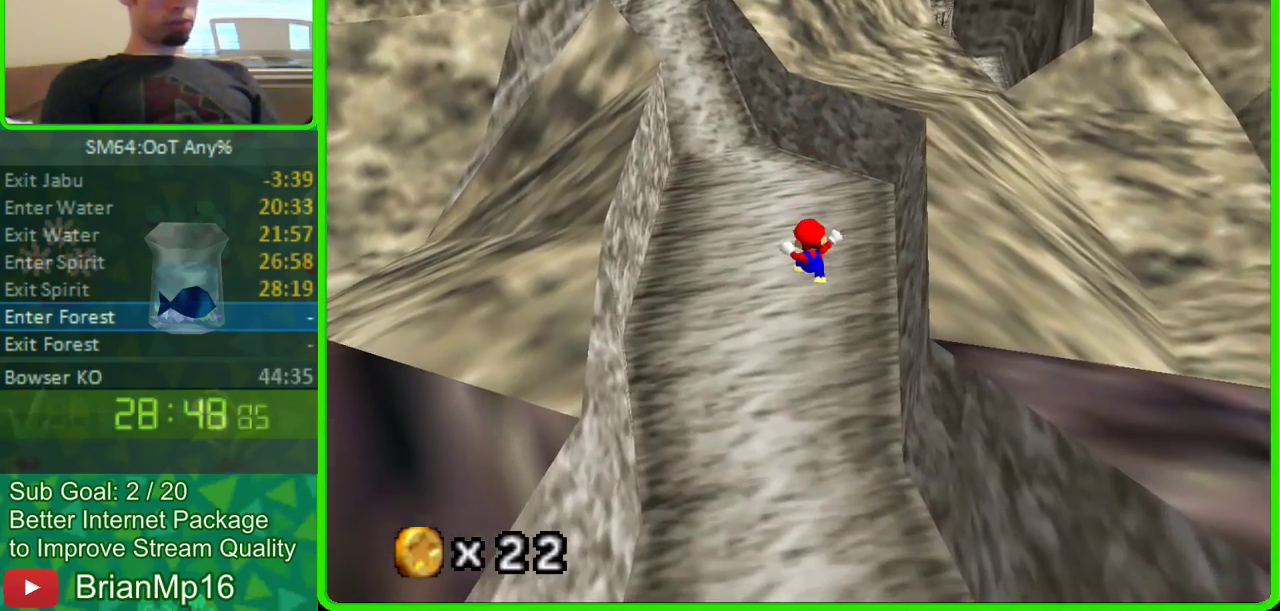
{"buttons": [], "left_stick": "up-left", "events": []}
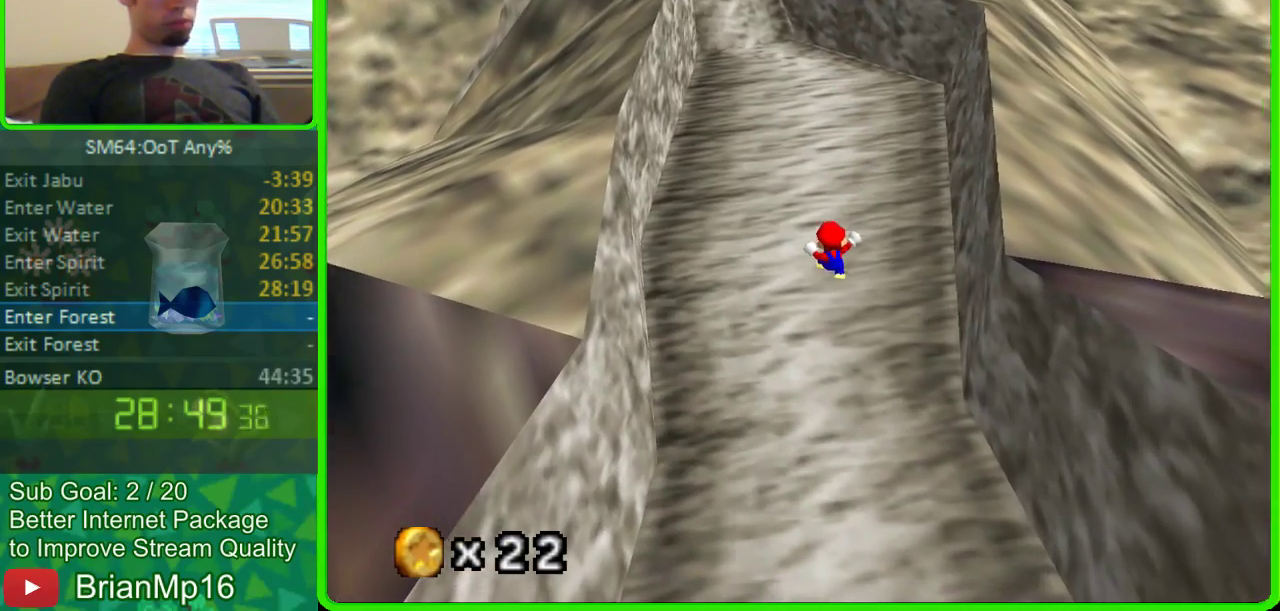
{"buttons": [], "left_stick": "up-left", "events": []}
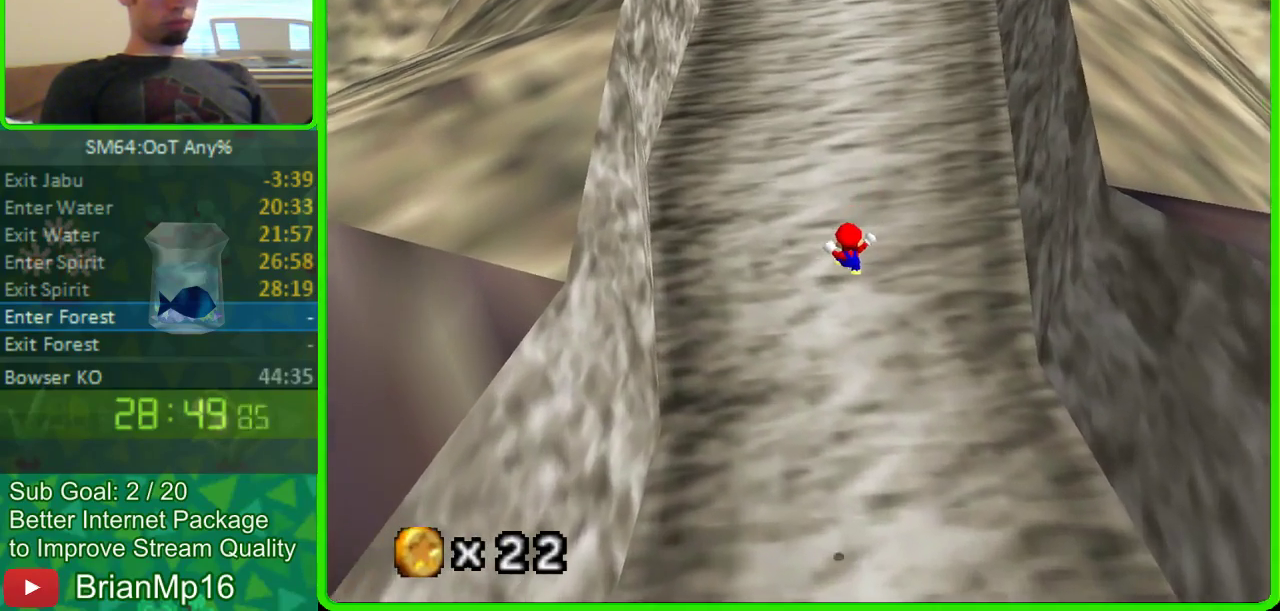
{"buttons": [], "left_stick": "up-left", "events": []}
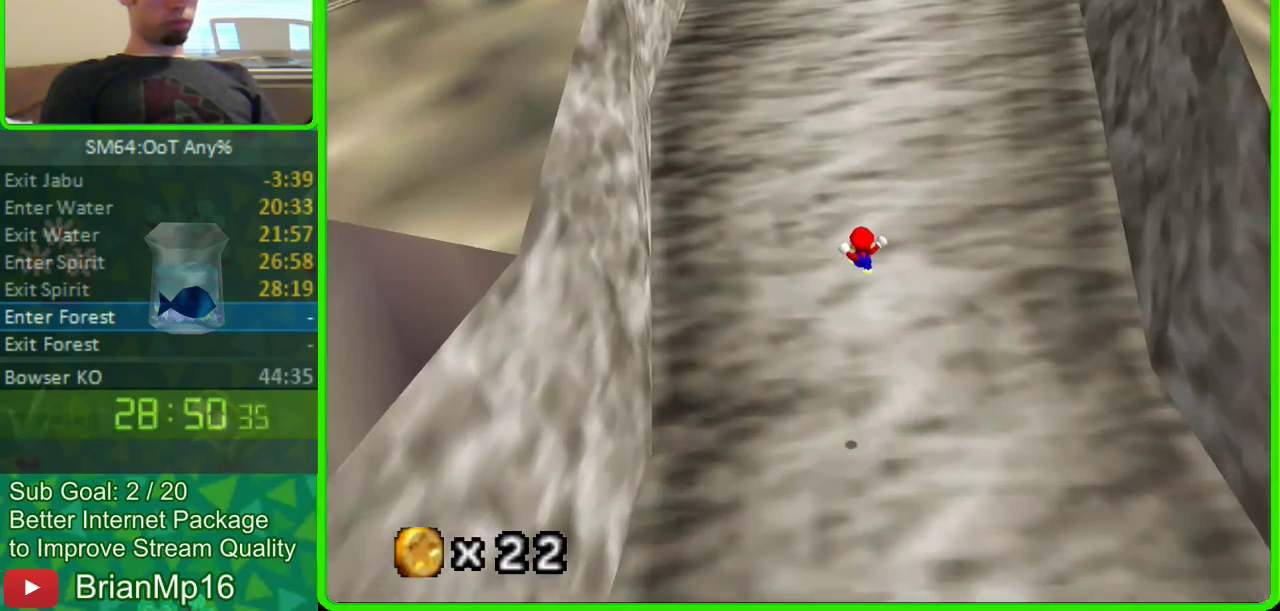
{"buttons": [], "left_stick": "up-left", "events": []}
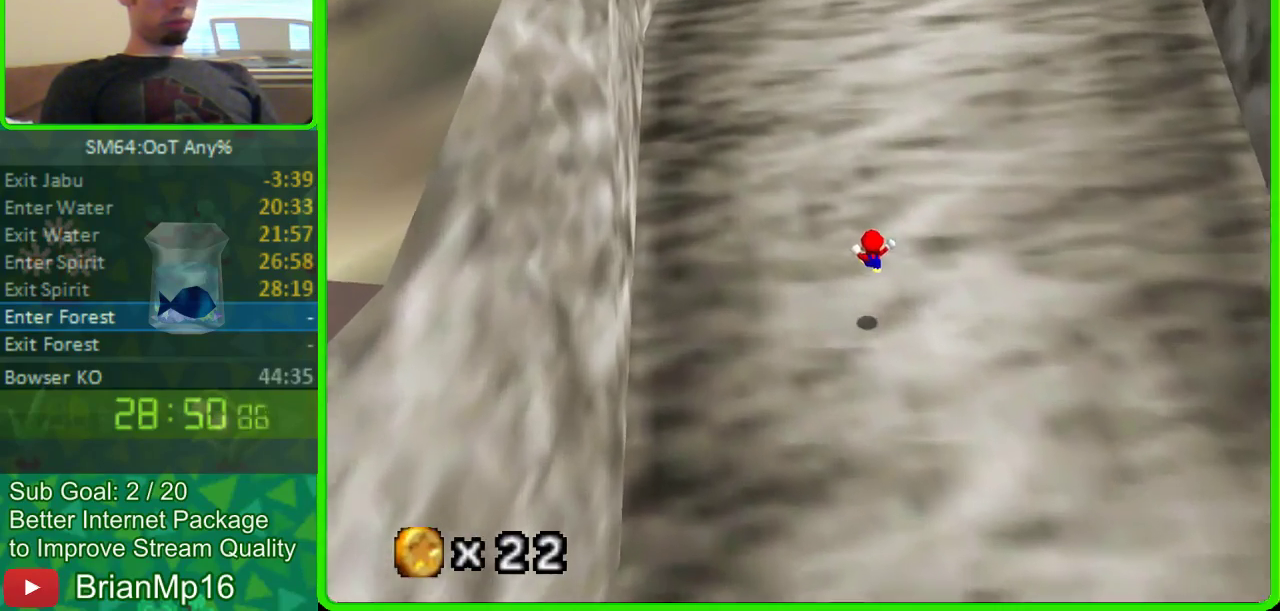
{"buttons": [], "left_stick": "up", "events": [[100, "C_RIGHT", "down"], [233, "C_RIGHT", "up"], [333, "left_stick", "up"]]}
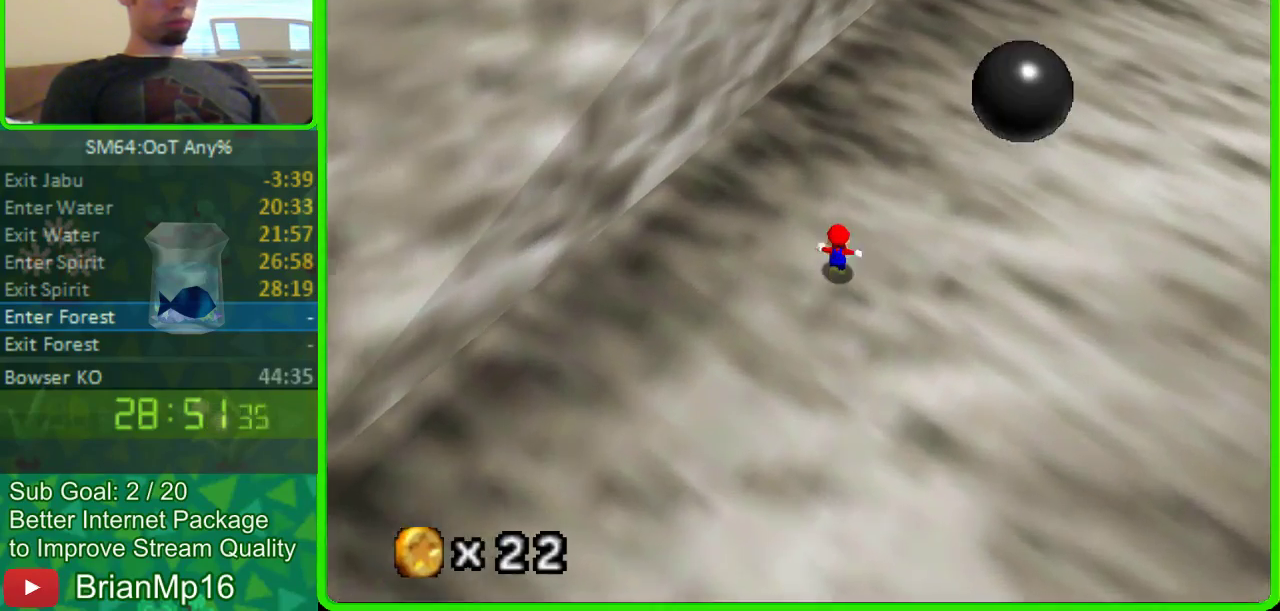
{"buttons": [], "left_stick": "up", "events": []}
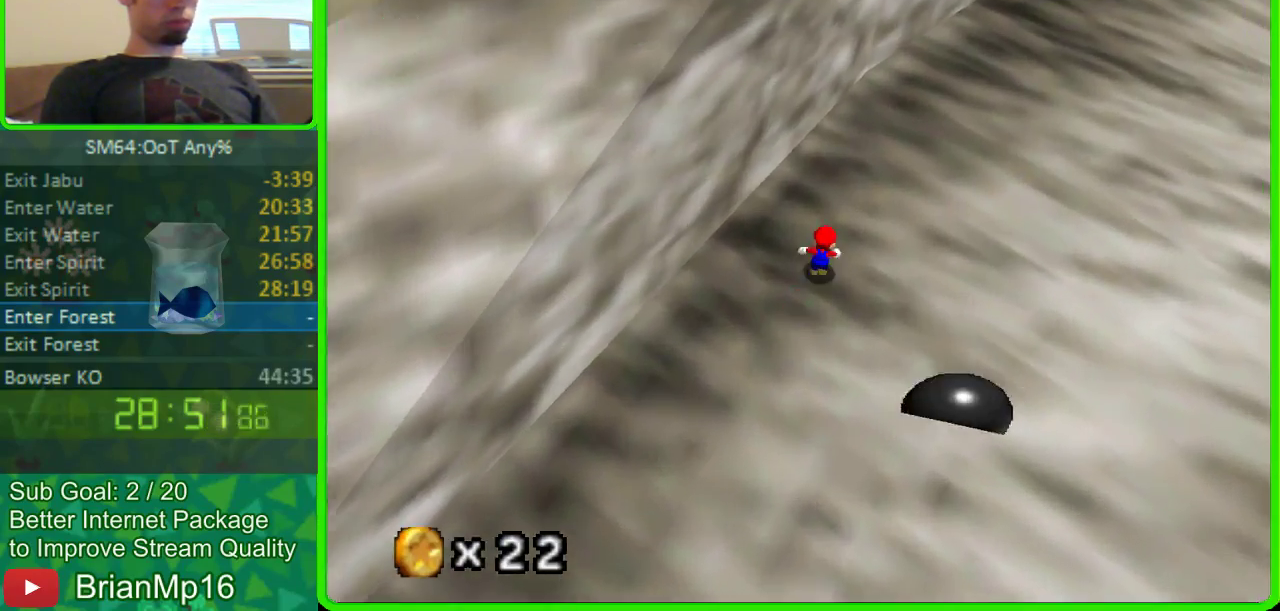
{"buttons": [], "left_stick": "up", "events": []}
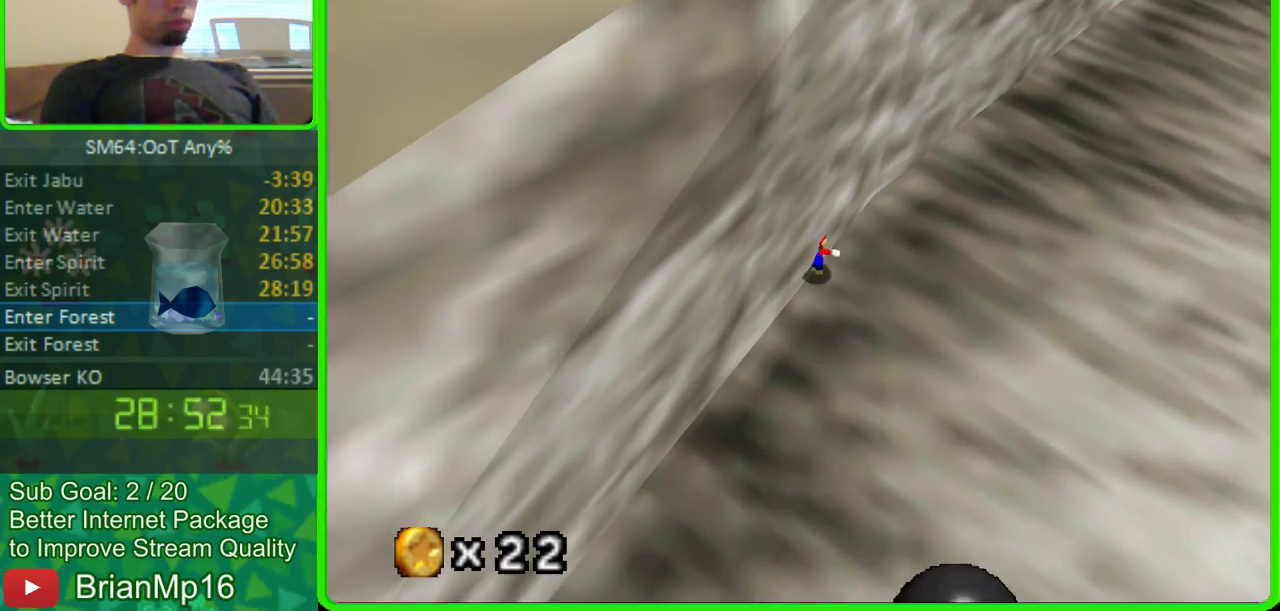
{"buttons": [], "left_stick": "up-right", "events": [[500, "left_stick", "up-right"]]}
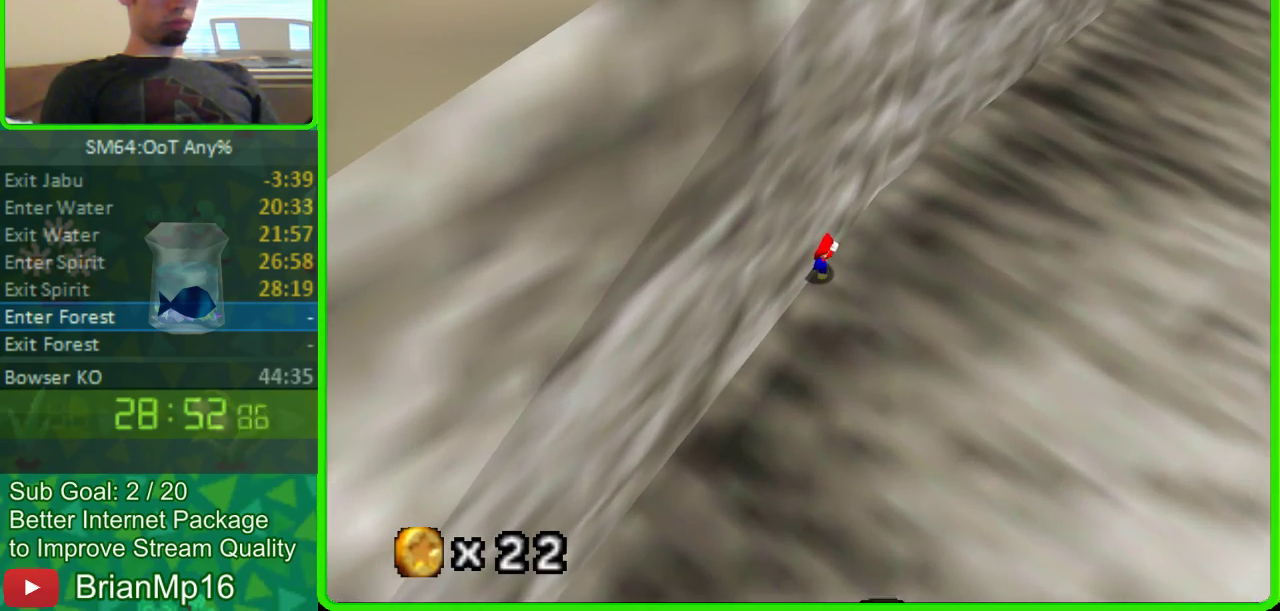
{"buttons": [], "left_stick": "up-right", "events": [[67, "left_stick", "down-right"], [367, "left_stick", "right"], [500, "left_stick", "up-right"]]}
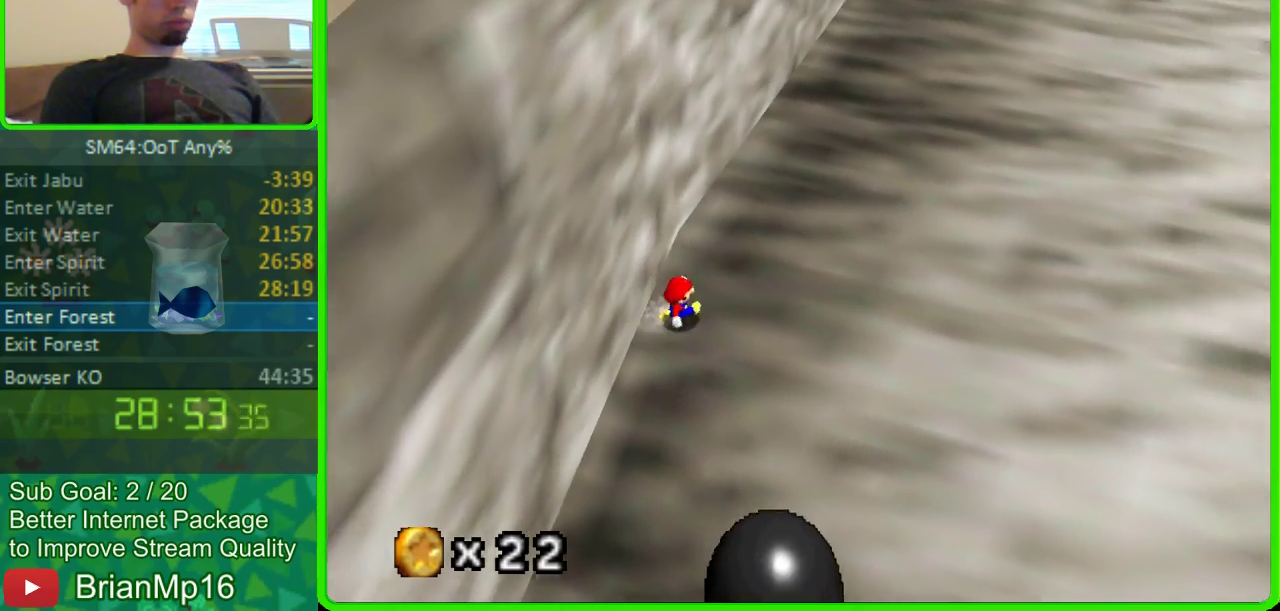
{"buttons": [], "left_stick": "up", "events": [[133, "left_stick", "up"]]}
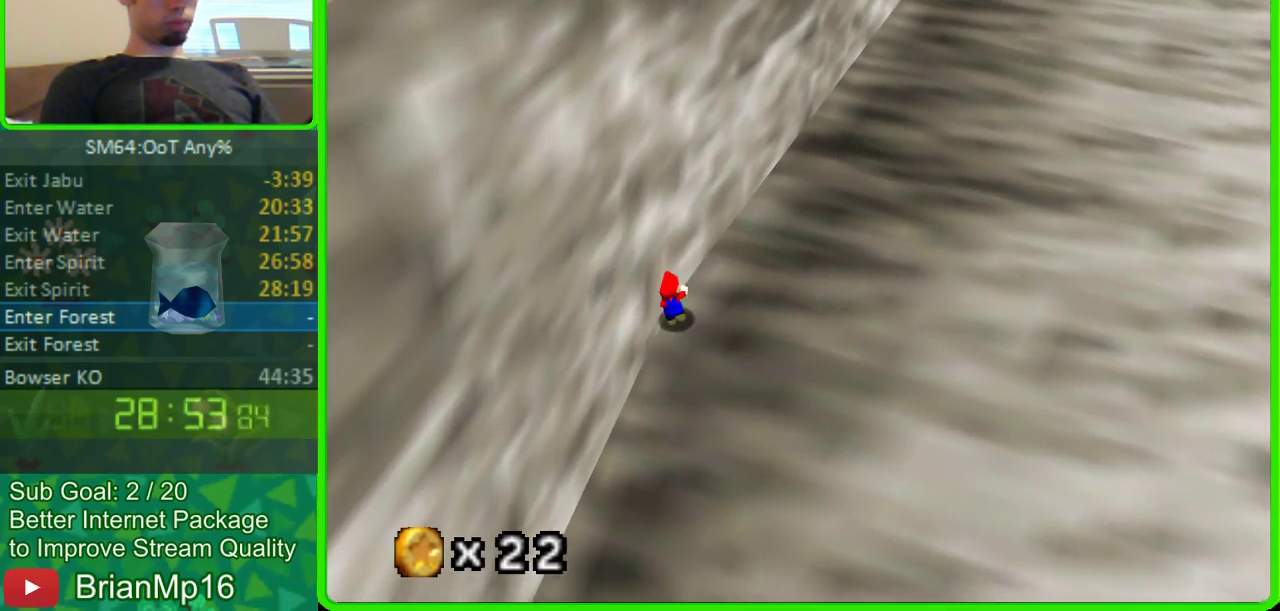
{"buttons": [], "left_stick": "up", "events": []}
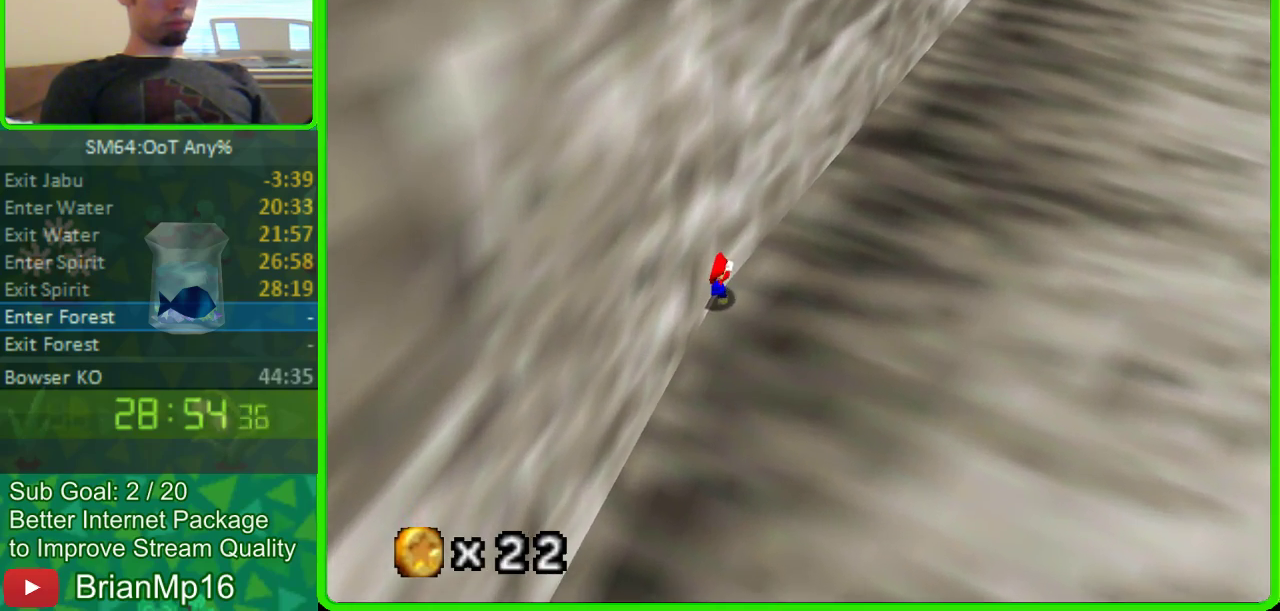
{"buttons": [], "left_stick": "right", "events": [[133, "left_stick", "down-right"], [467, "left_stick", "right"]]}
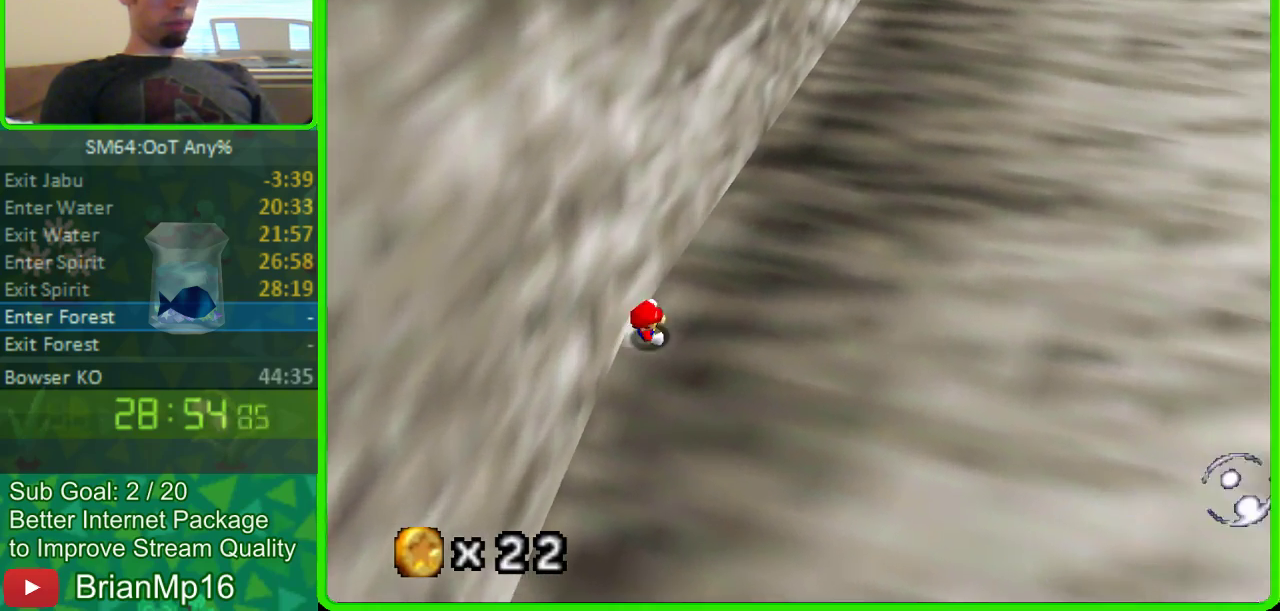
{"buttons": [], "left_stick": "up", "events": [[133, "left_stick", "up-right"], [200, "left_stick", "up"]]}
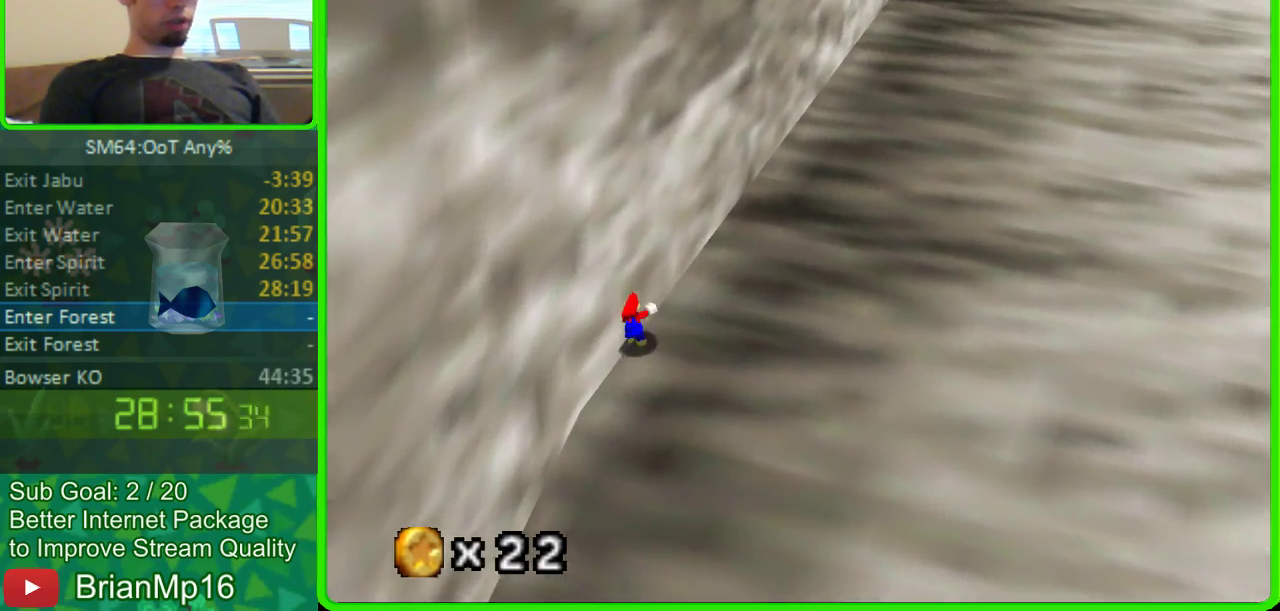
{"buttons": [], "left_stick": "up", "events": []}
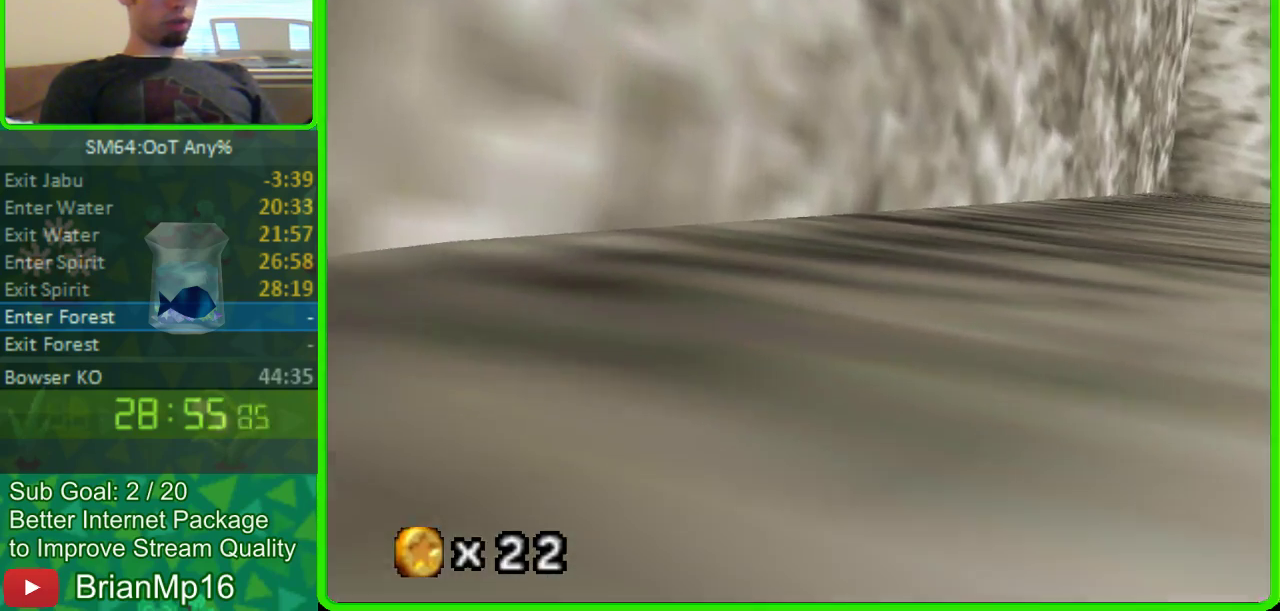
{"buttons": [], "left_stick": "down", "events": [[133, "left_stick", "center"], [500, "left_stick", "down"]]}
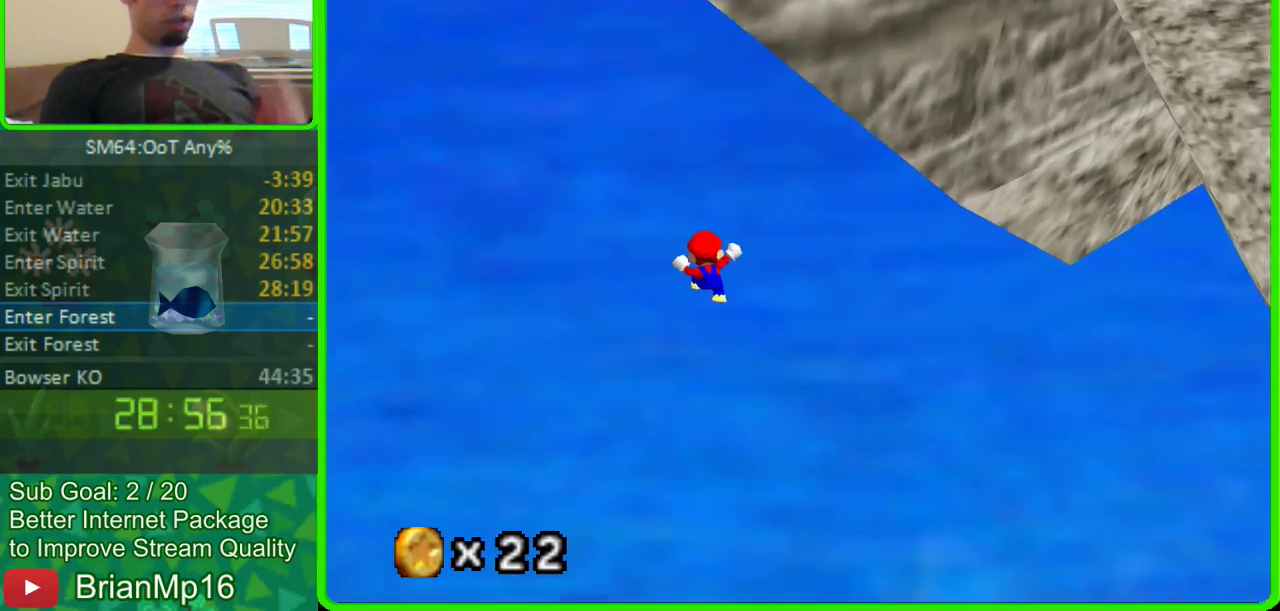
{"buttons": [], "left_stick": "center", "events": [[100, "left_stick", "center"]]}
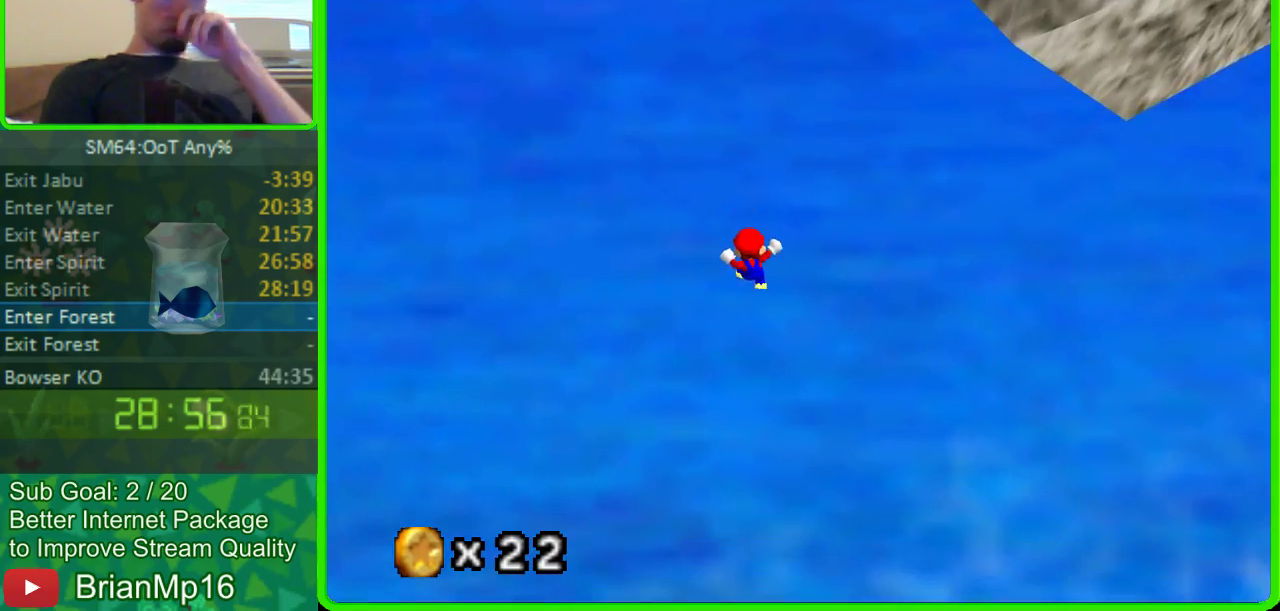
{"buttons": [], "left_stick": "center", "events": []}
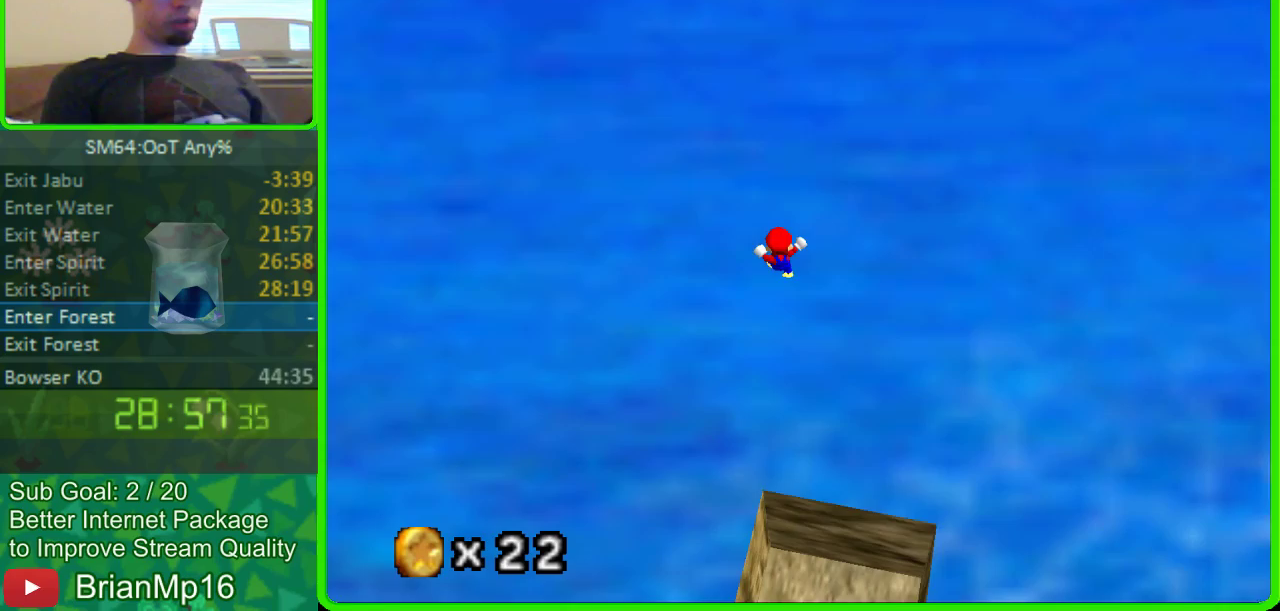
{"buttons": [], "left_stick": "center", "events": []}
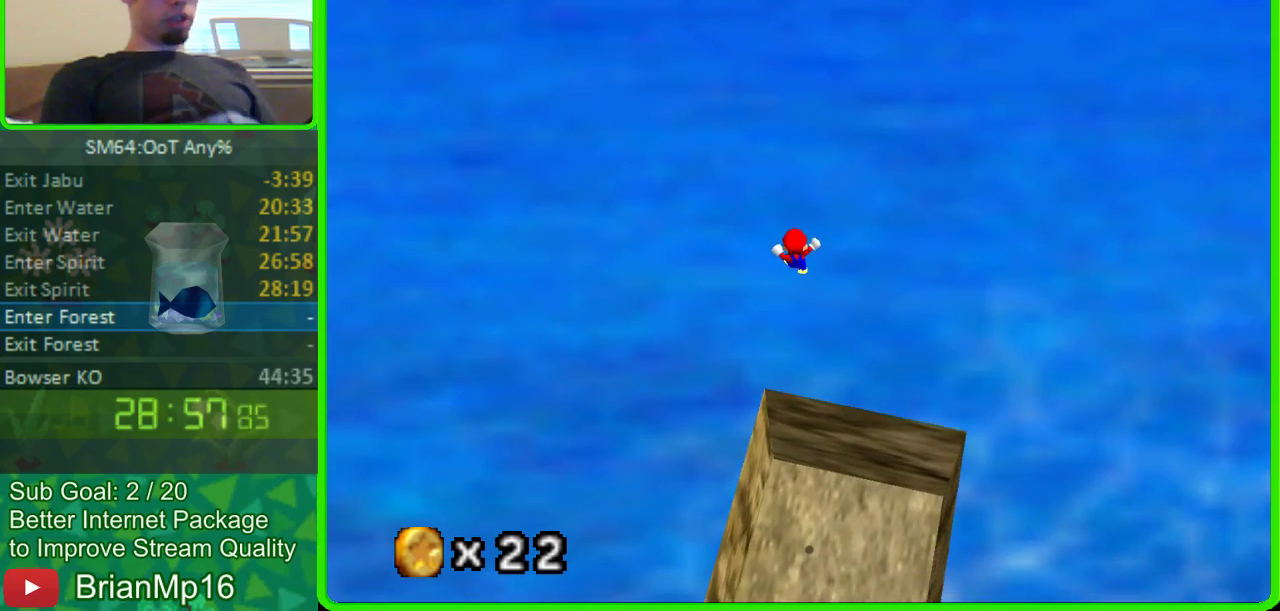
{"buttons": [], "left_stick": "center", "events": []}
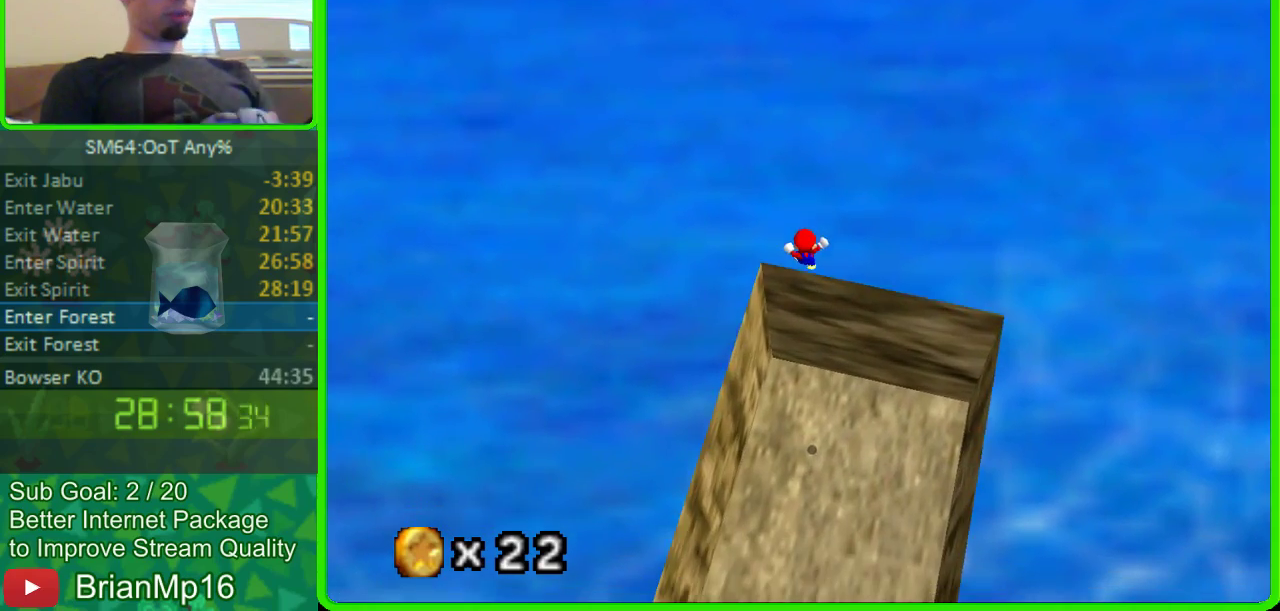
{"buttons": [], "left_stick": "center", "events": []}
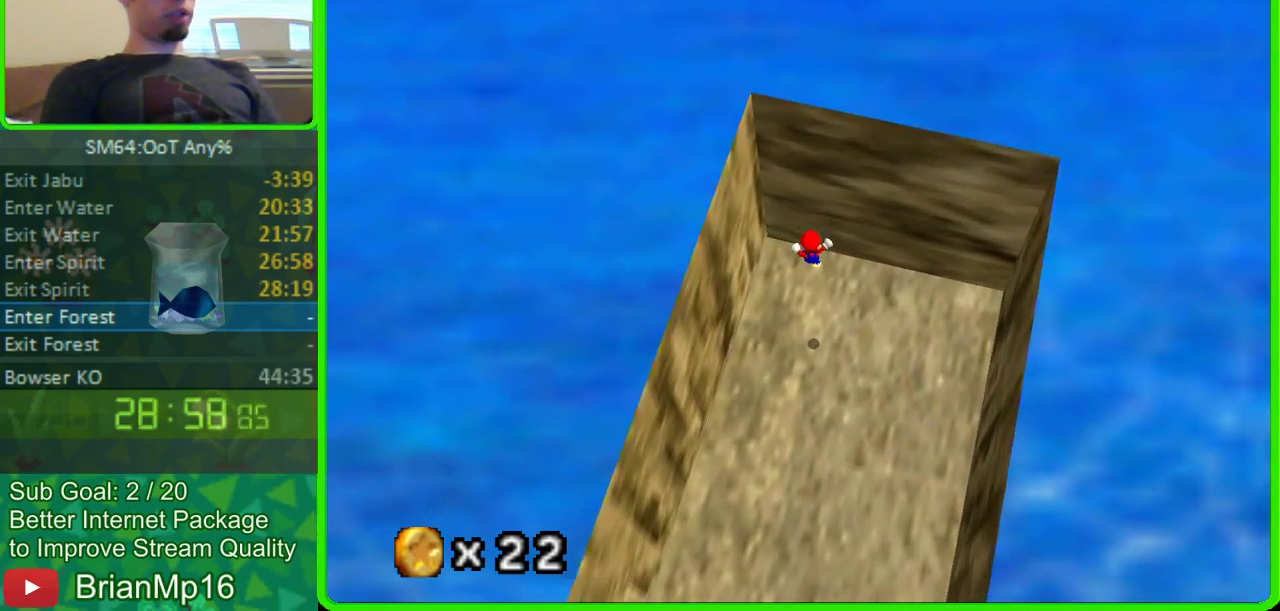
{"buttons": [], "left_stick": "center", "events": []}
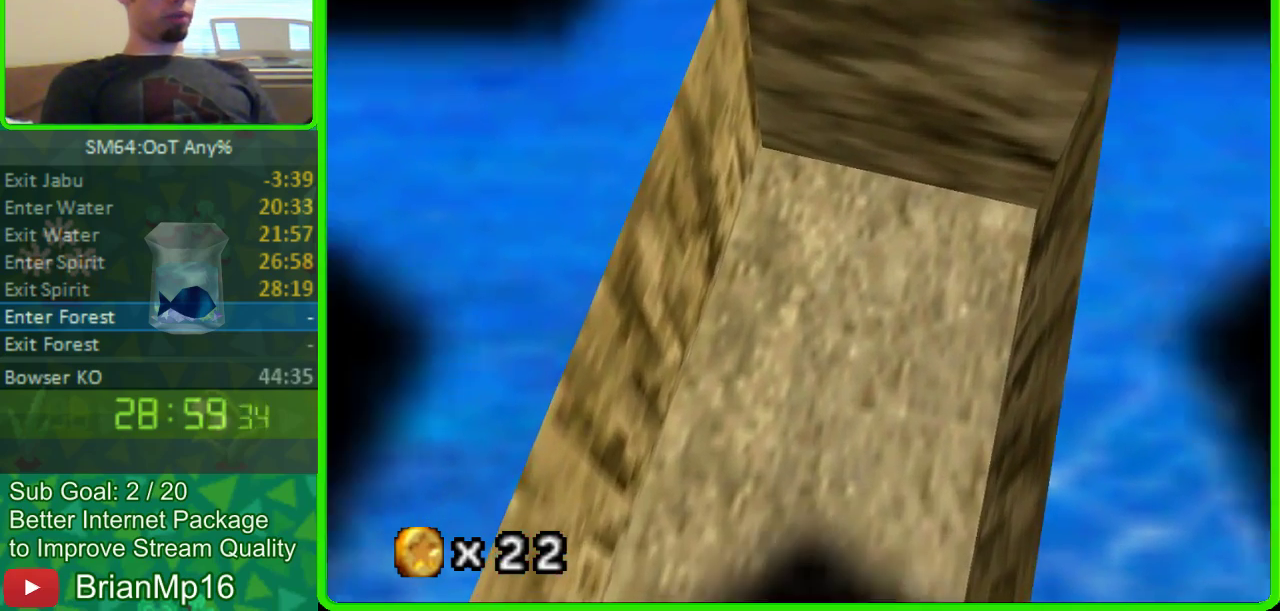
{"buttons": [], "left_stick": "center", "events": []}
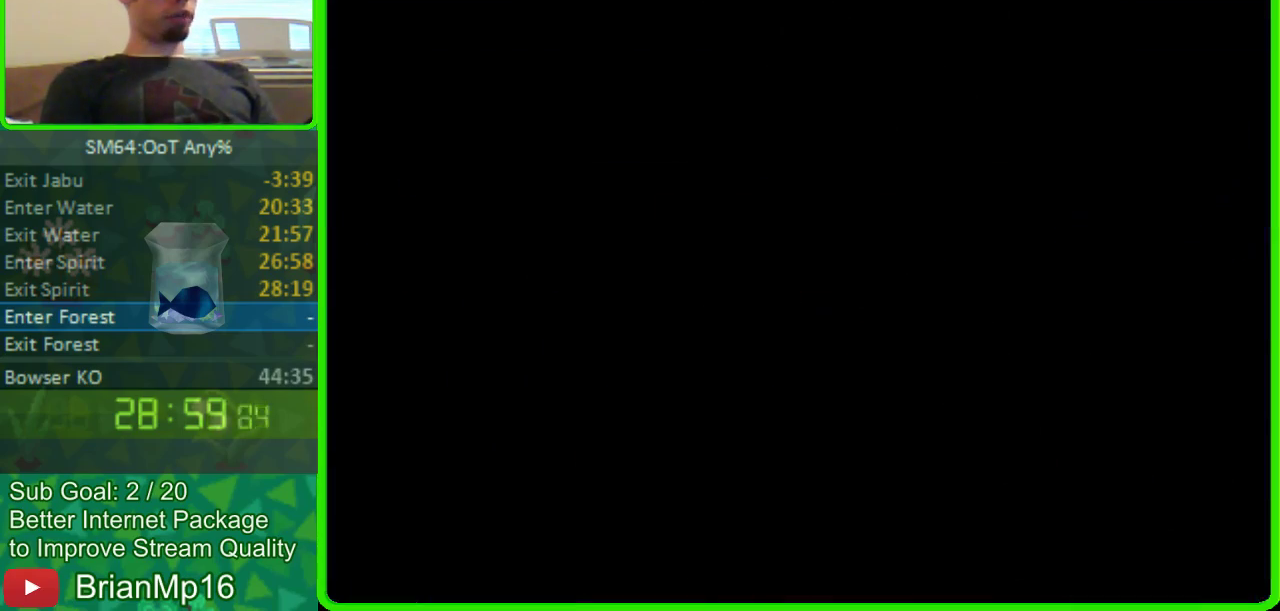
{"buttons": [], "left_stick": "down", "events": [[267, "left_stick", "down-left"], [333, "left_stick", "down"]]}
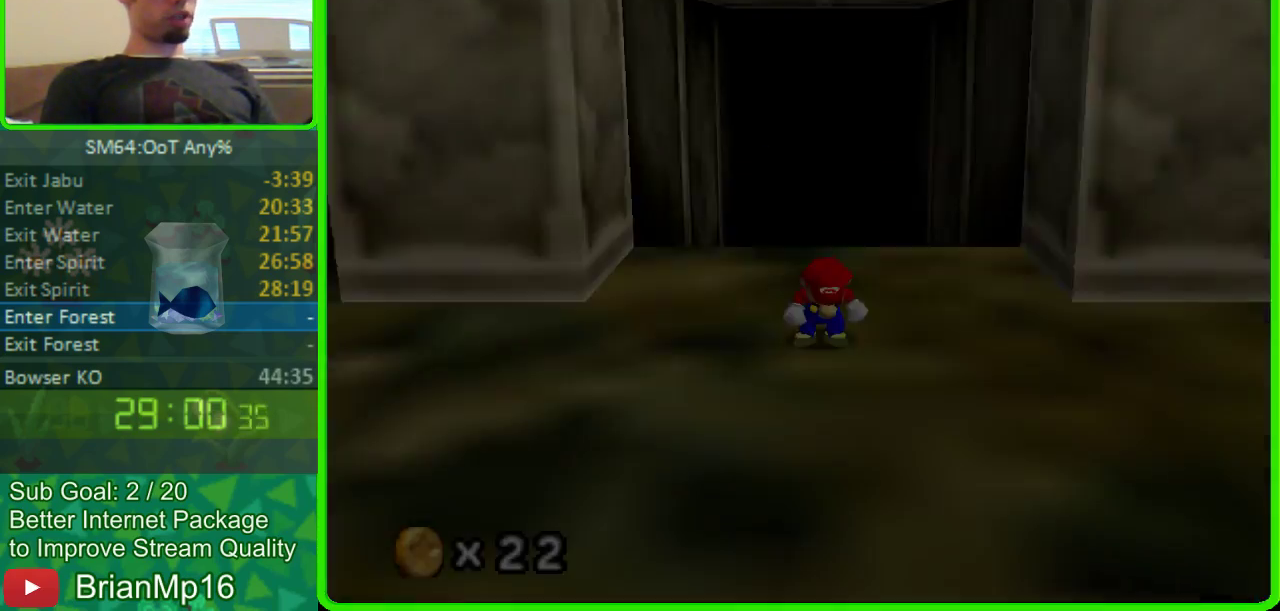
{"buttons": [], "left_stick": "down-right", "events": [[167, "left_stick", "down-right"]]}